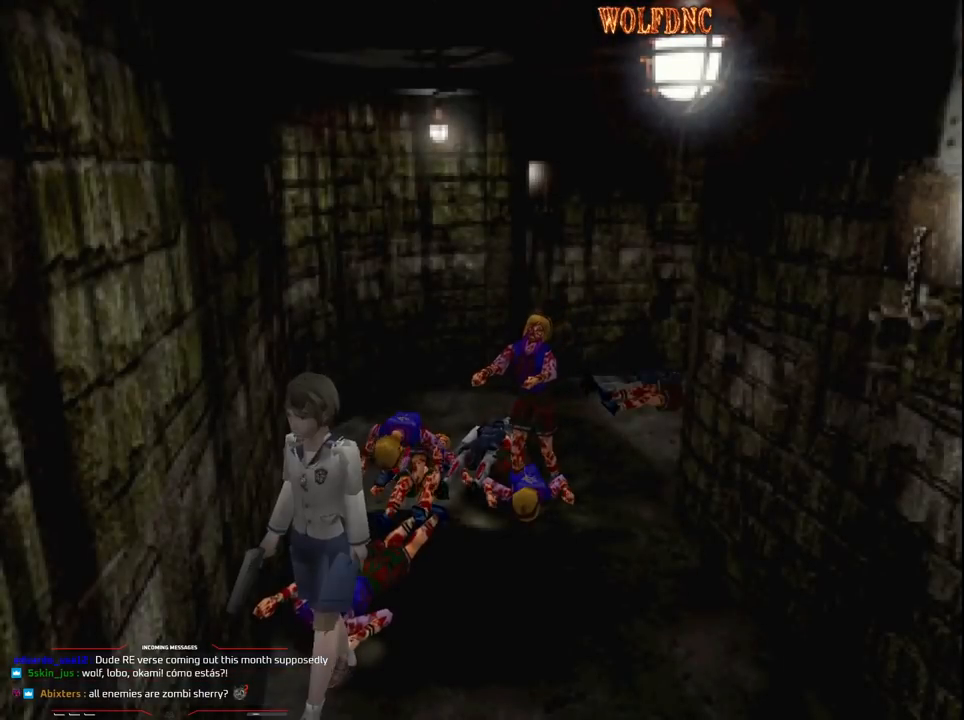
Gameplay with a controller (PlayStation layout); each line is a JSON object with the inputs held at the frame after it. "events" lists button and stick changes between this image and that frame as [ms after this image, input, new state], when the widget could be followed in between. Not read: L3 R3.
{"buttons": ["SQUARE", "DPAD_UP"], "events": [[233, "DPAD_LEFT", "up"]]}
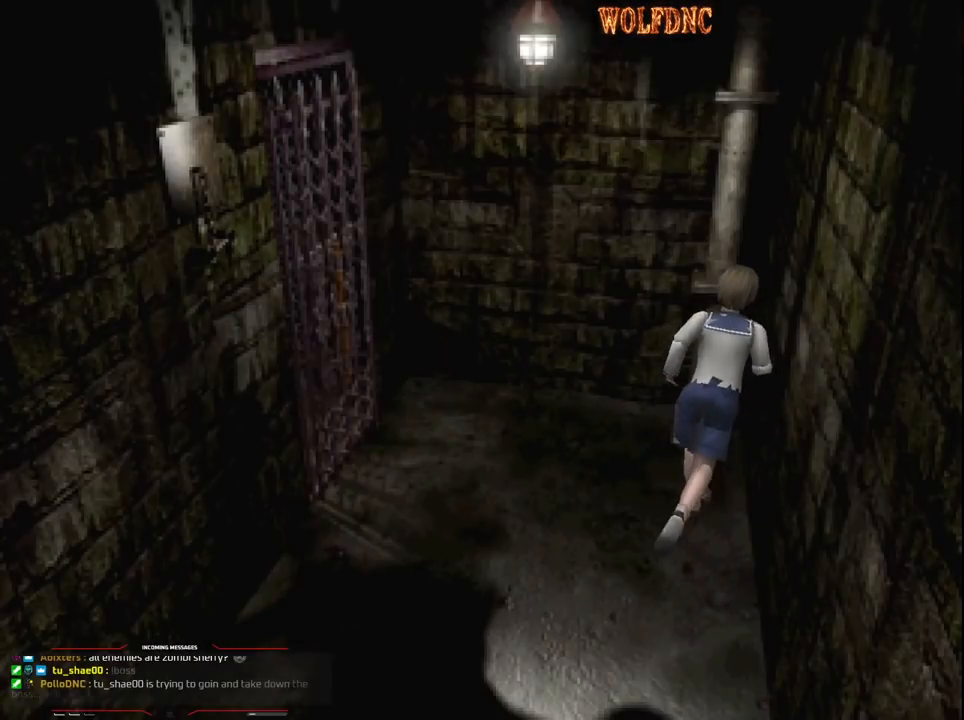
{"buttons": ["DPAD_LEFT"], "events": [[50, "DPAD_LEFT", "down"], [250, "DPAD_UP", "up"], [250, "SQUARE", "up"]]}
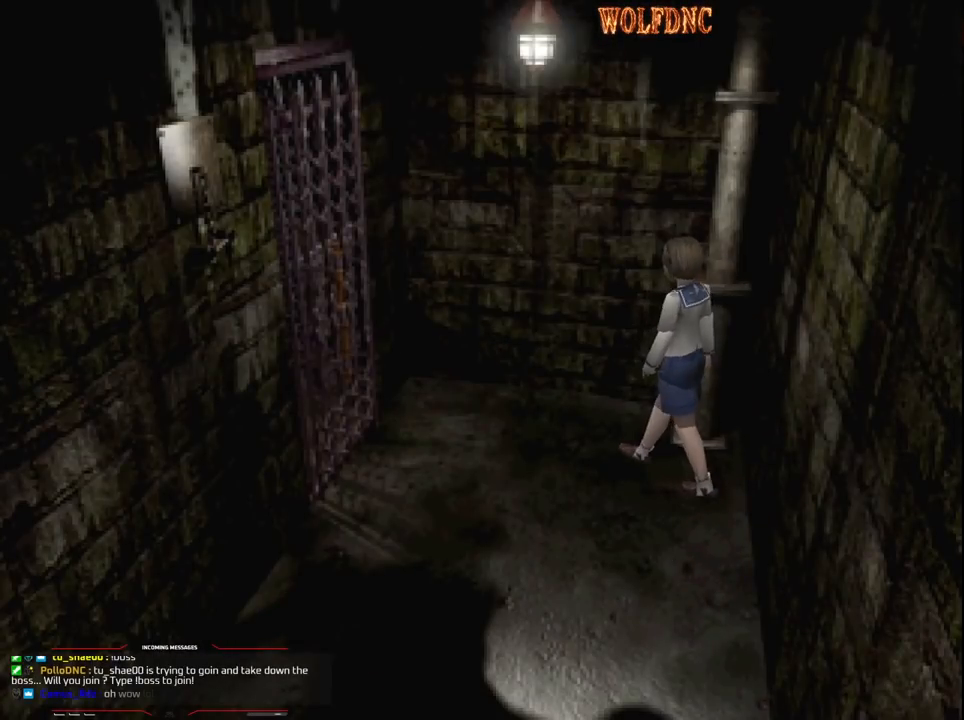
{"buttons": ["R1", "DPAD_DOWN", "DPAD_LEFT"], "events": [[300, "DPAD_DOWN", "down"], [450, "R1", "down"]]}
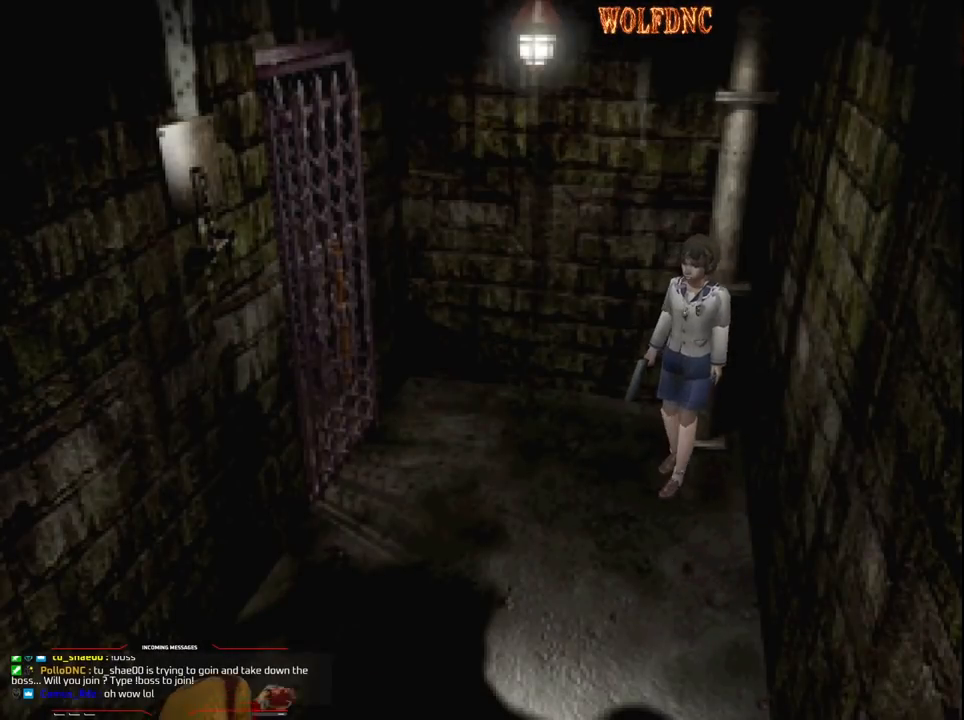
{"buttons": ["CROSS", "R1"], "events": [[133, "CROSS", "down"], [133, "DPAD_DOWN", "up"], [133, "DPAD_LEFT", "up"], [217, "CROSS", "up"], [283, "CROSS", "down"], [367, "CROSS", "up"], [417, "CROSS", "down"]]}
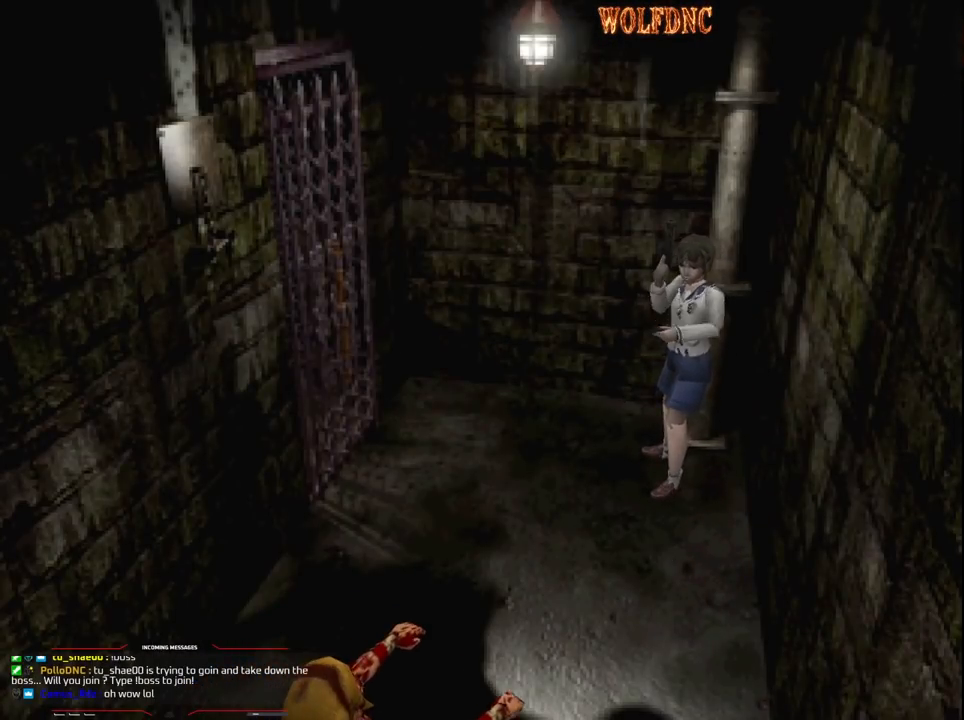
{"buttons": ["CROSS", "R1"], "events": [[17, "CROSS", "up"], [50, "CROSS", "down"]]}
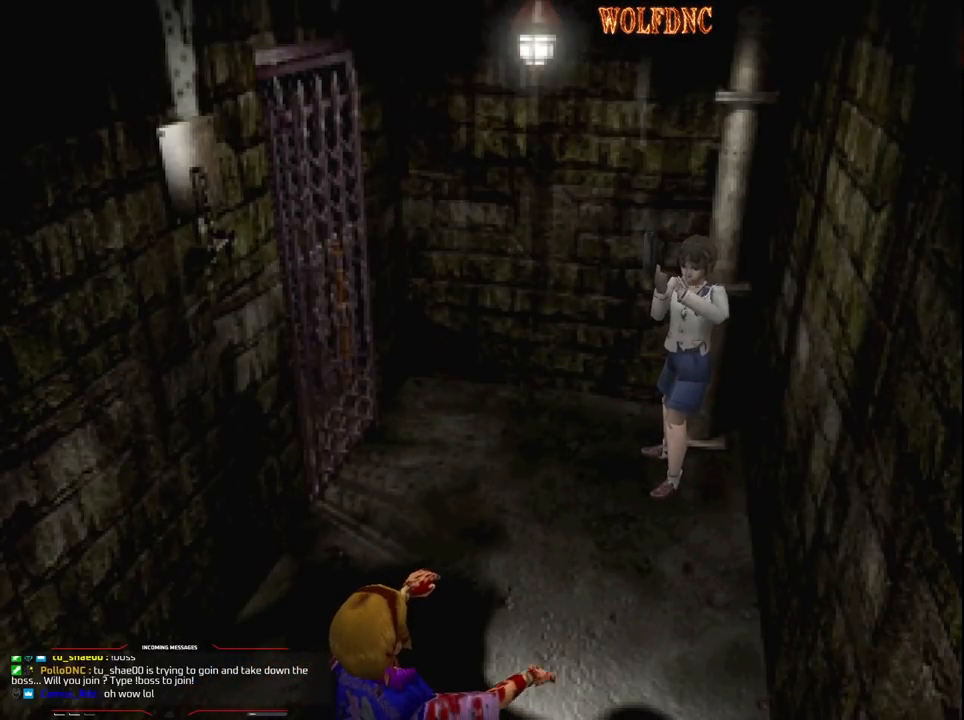
{"buttons": ["CROSS", "R1"], "events": []}
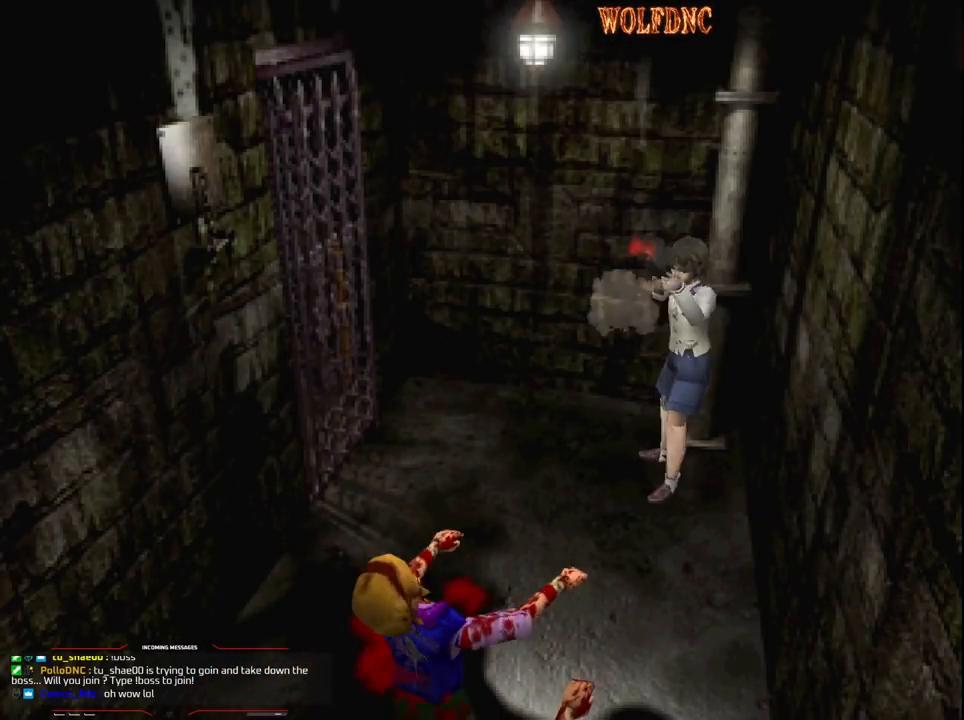
{"buttons": ["CROSS"], "events": [[183, "R1", "up"], [233, "R1", "down"], [283, "R1", "up"], [317, "R1", "down"], [367, "R1", "up"], [417, "R1", "down"], [467, "R1", "up"]]}
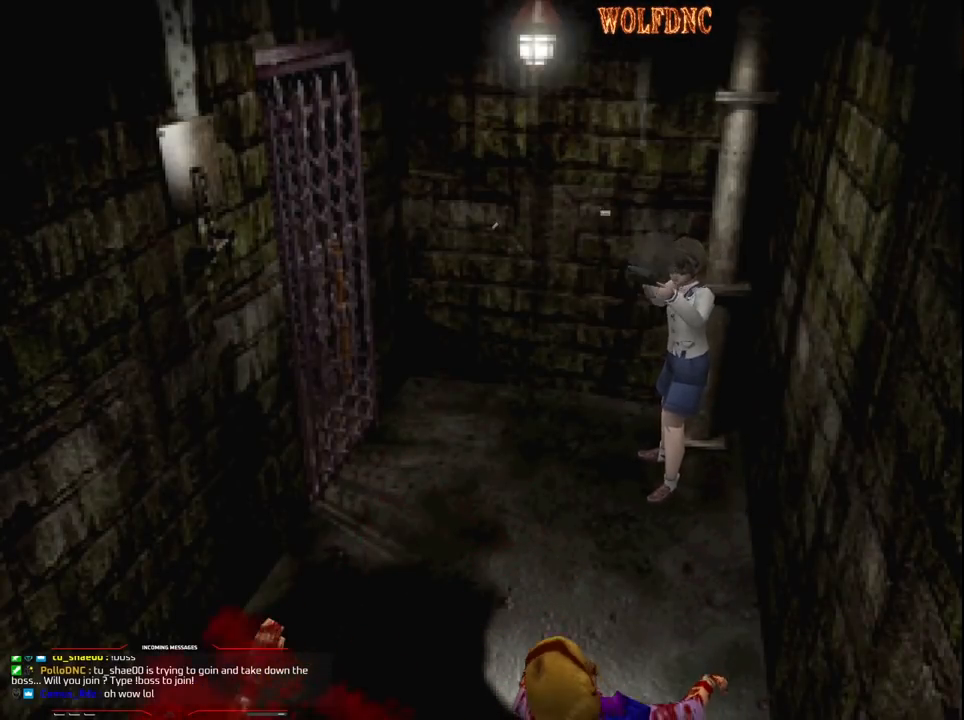
{"buttons": ["CROSS", "R1"], "events": [[17, "R1", "down"], [50, "R1", "up"], [100, "R1", "down"], [150, "R1", "up"], [200, "R1", "down"], [250, "R1", "up"], [300, "R1", "down"], [333, "R1", "up"], [383, "R1", "down"], [433, "R1", "up"], [483, "R1", "down"]]}
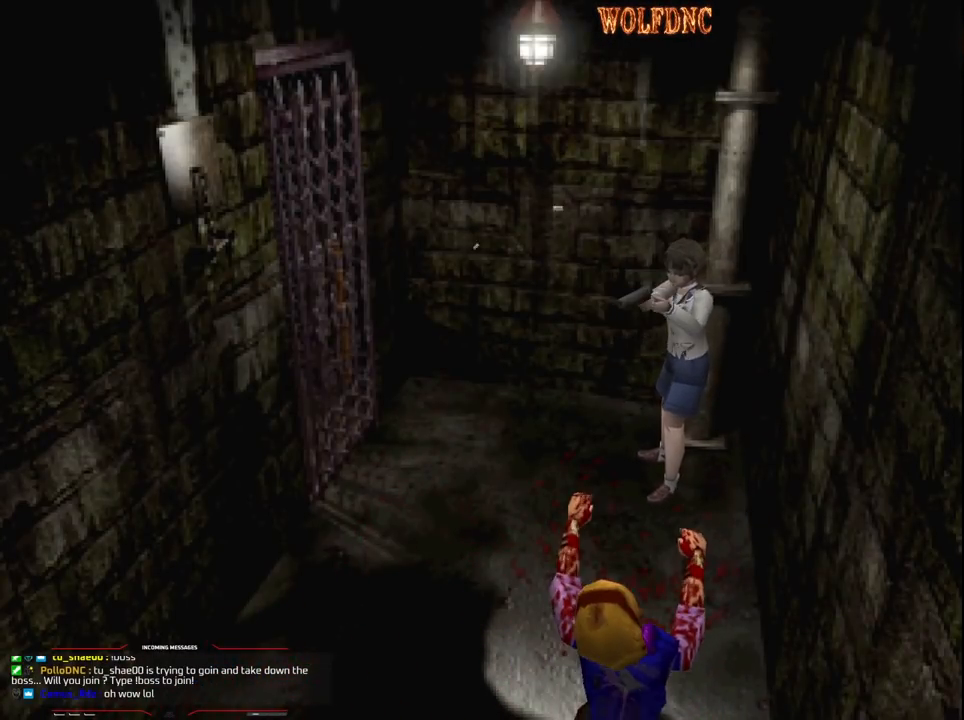
{"buttons": ["CROSS", "R1"], "events": [[33, "R1", "up"], [67, "R1", "down"], [117, "R1", "up"], [167, "R1", "down"], [217, "R1", "up"], [267, "R1", "down"]]}
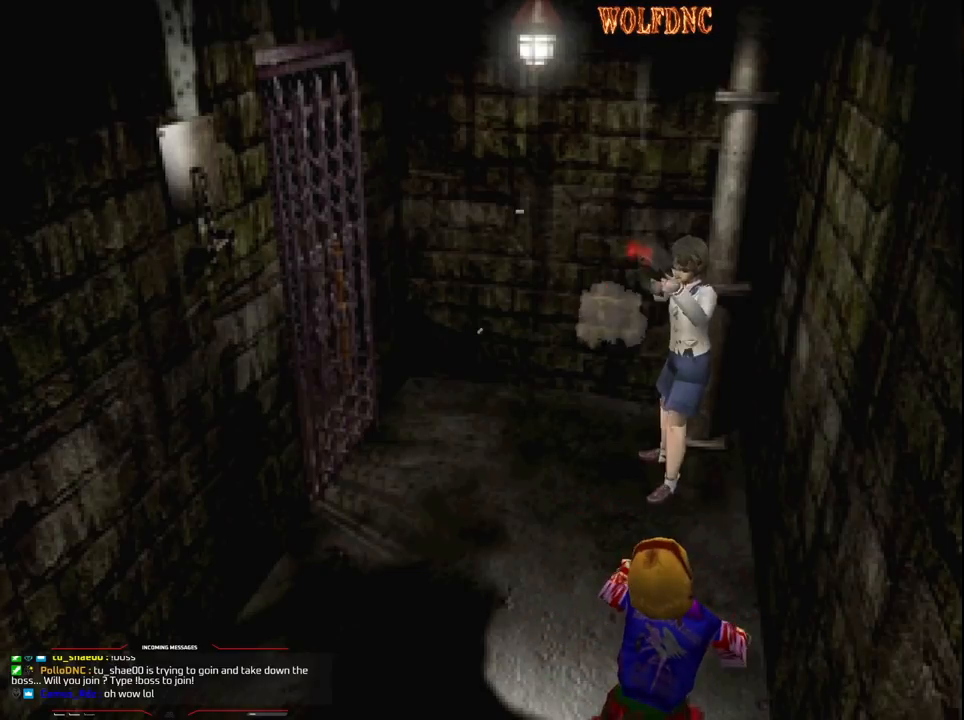
{"buttons": ["CROSS", "R1"], "events": []}
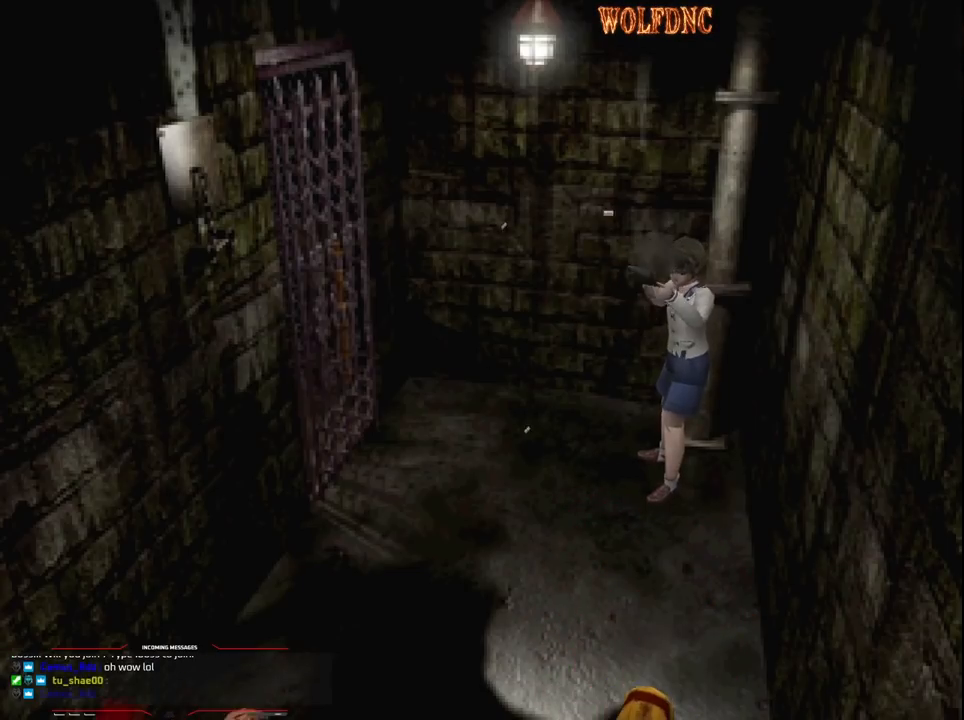
{"buttons": ["CROSS", "R1"], "events": [[50, "R1", "up"], [100, "R1", "down"], [250, "R1", "up"], [300, "R1", "down"], [333, "R1", "up"], [383, "R1", "down"]]}
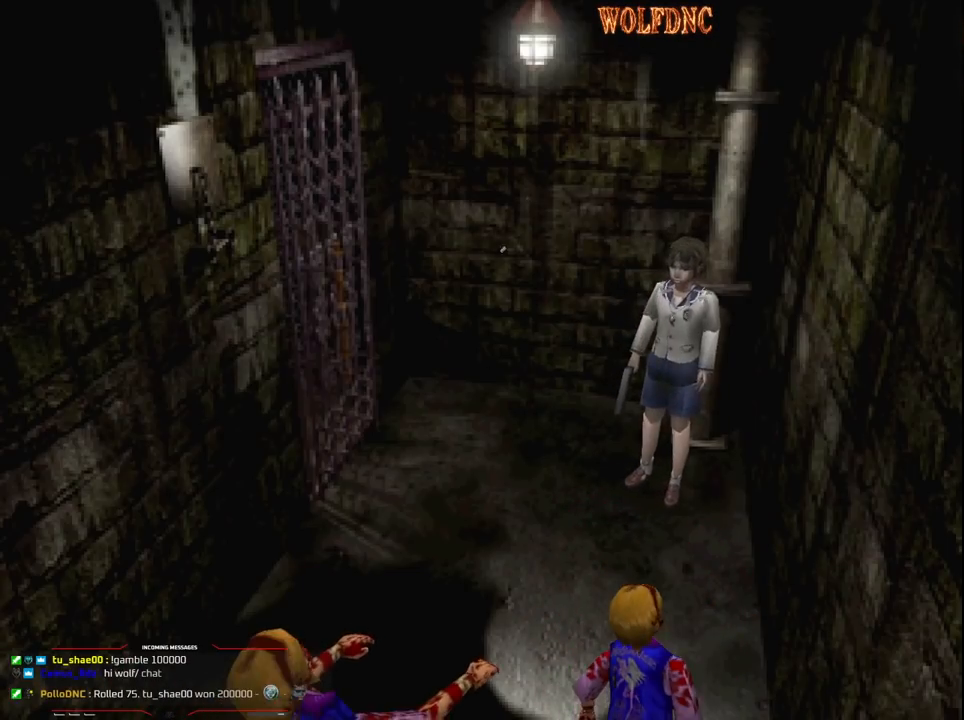
{"buttons": ["CROSS", "R1"], "events": []}
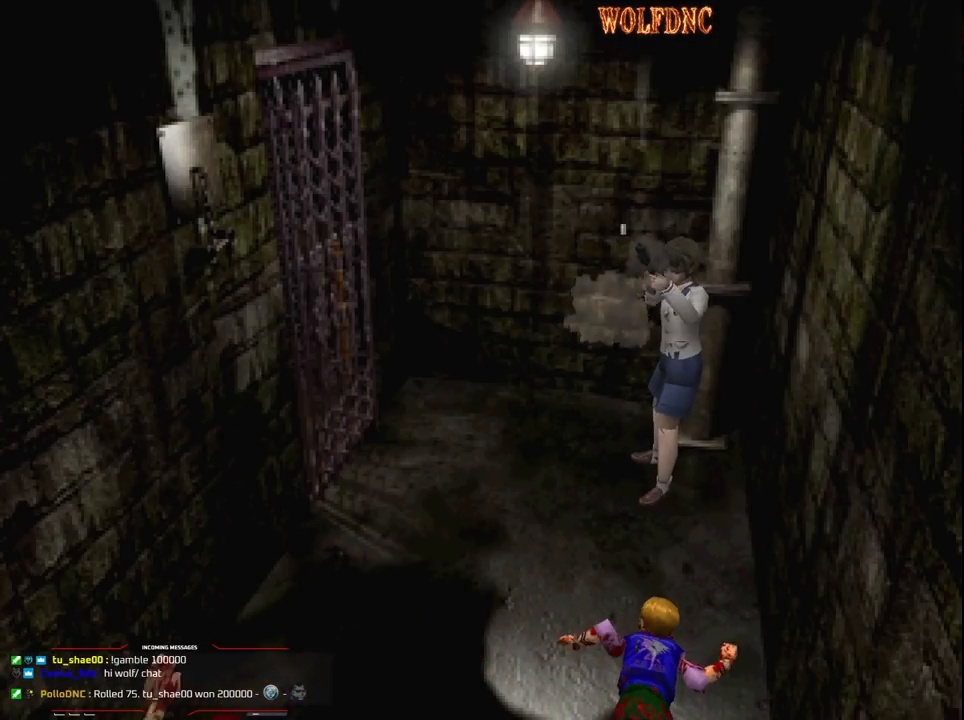
{"buttons": ["CROSS", "R1"], "events": [[50, "R1", "up"], [83, "R1", "down"], [133, "R1", "up"], [183, "R1", "down"], [233, "R1", "up"], [283, "R1", "down"], [317, "R1", "up"], [367, "R1", "down"]]}
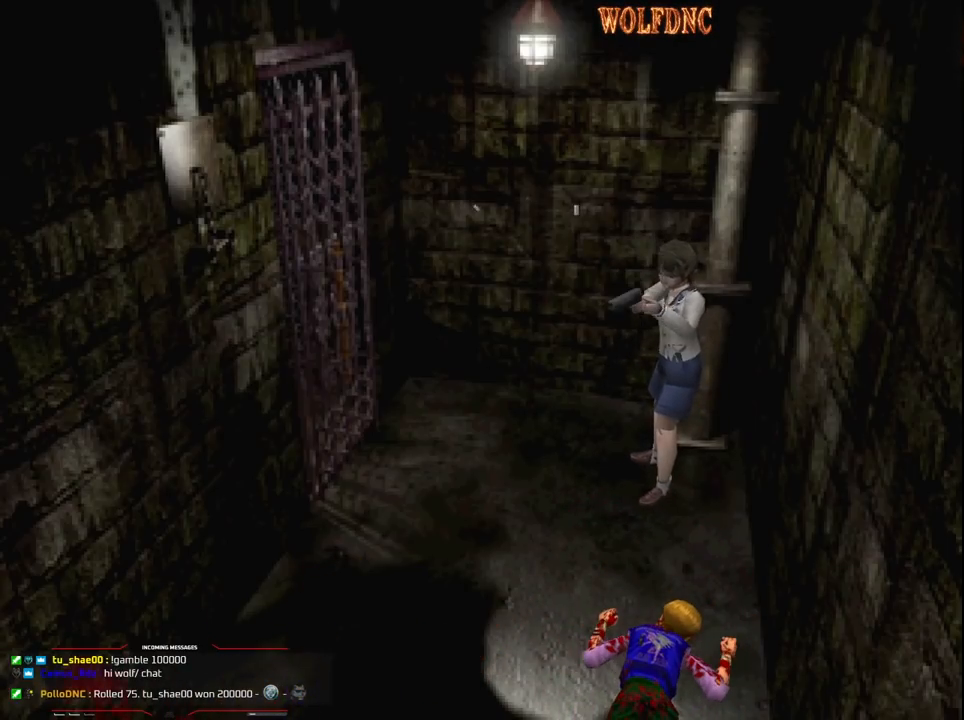
{"buttons": ["CIRCLE"], "events": [[100, "CROSS", "up"], [100, "R1", "up"], [383, "CIRCLE", "down"], [433, "CIRCLE", "up"], [483, "CIRCLE", "down"]]}
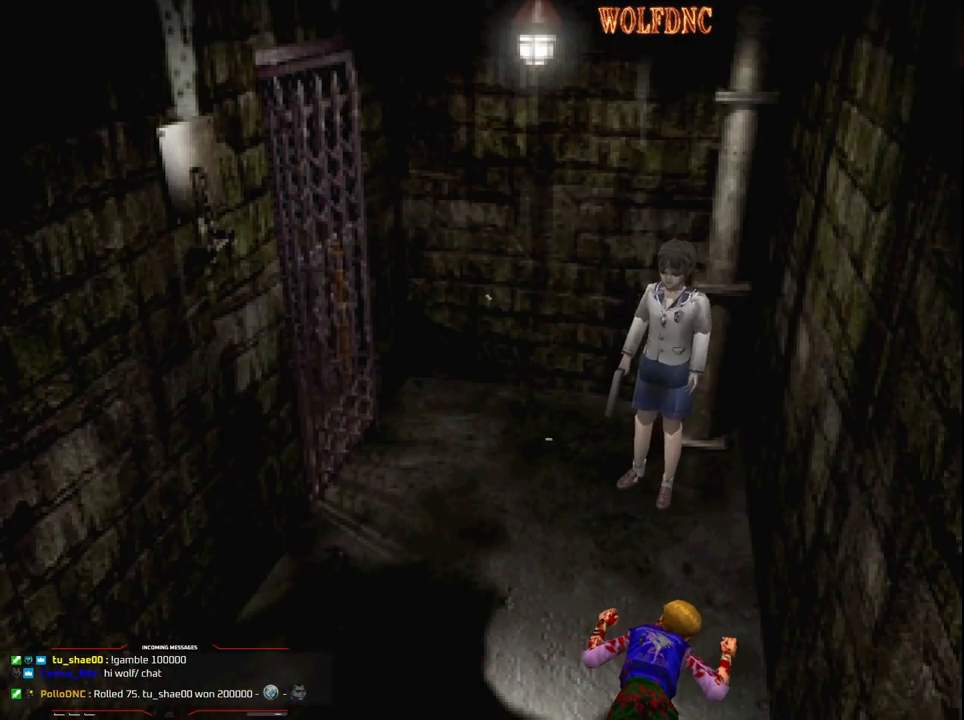
{"buttons": [], "events": [[67, "CIRCLE", "up"], [400, "CROSS", "down"], [500, "CROSS", "up"]]}
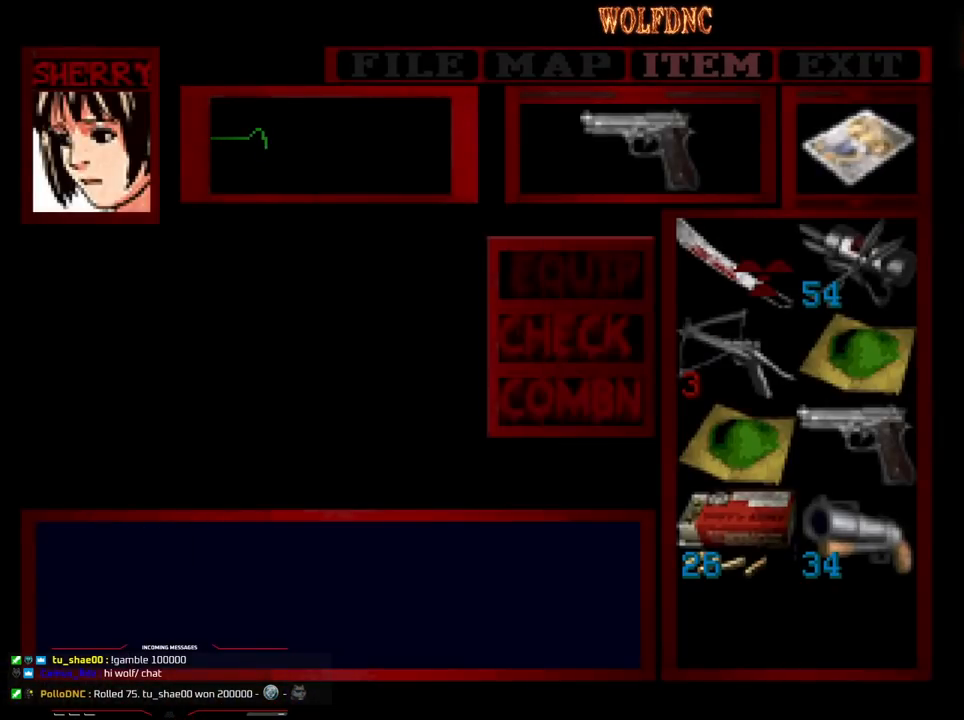
{"buttons": ["DPAD_LEFT"], "events": [[50, "CROSS", "down"], [83, "CROSS", "up"], [183, "CIRCLE", "down"], [283, "CIRCLE", "up"], [367, "DPAD_LEFT", "down"]]}
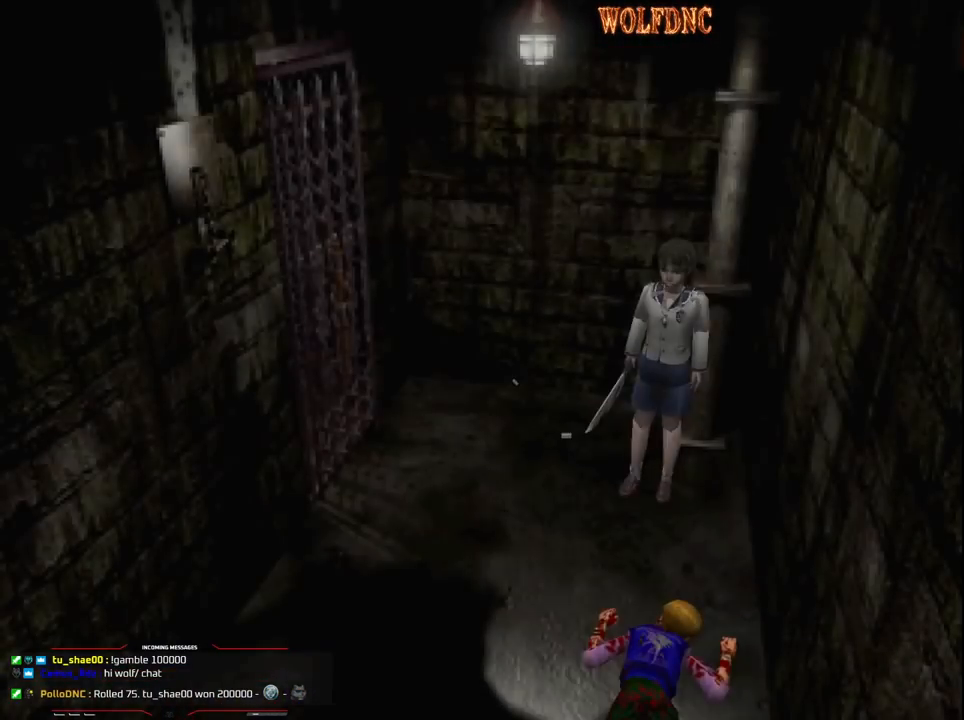
{"buttons": ["CROSS", "R1", "DPAD_DOWN"], "events": [[50, "DPAD_DOWN", "down"], [100, "R1", "down"], [200, "DPAD_LEFT", "up"], [250, "CROSS", "down"]]}
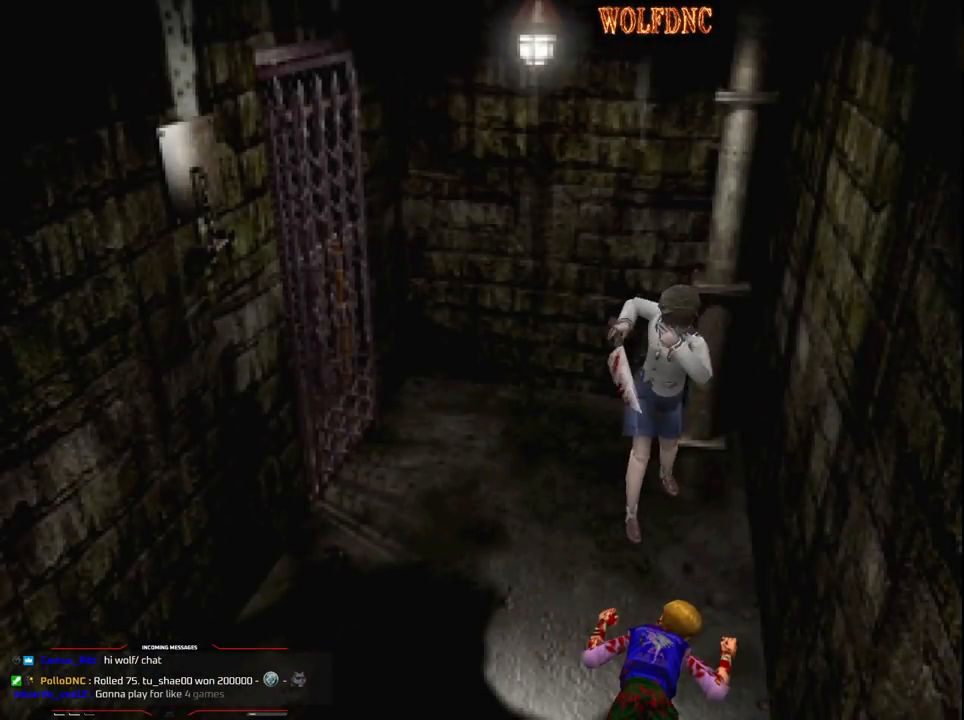
{"buttons": ["CROSS", "R1", "DPAD_DOWN"], "events": []}
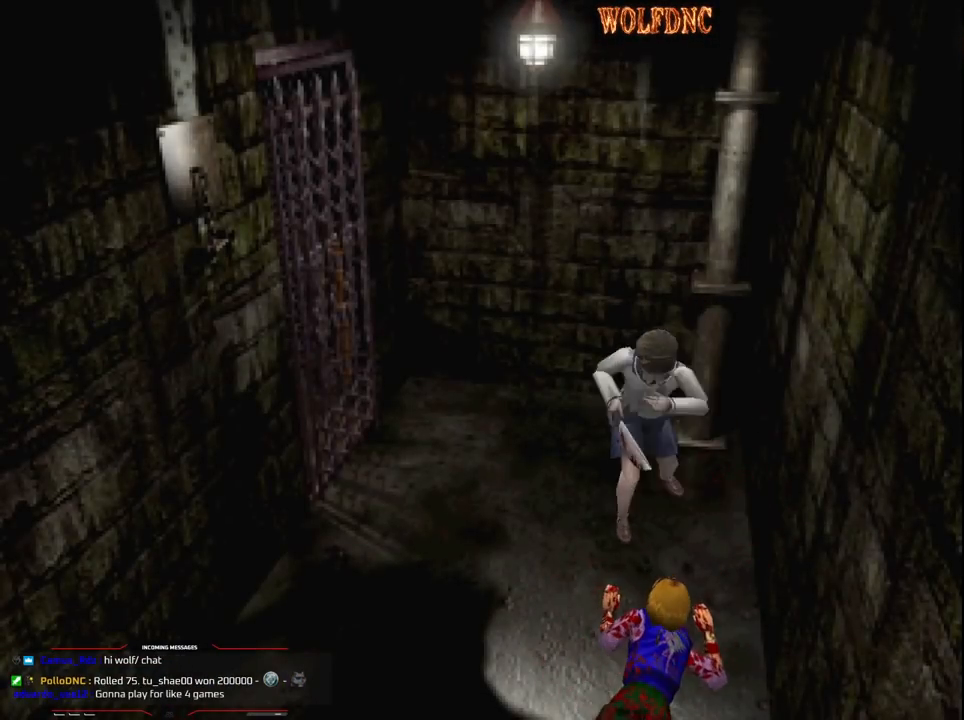
{"buttons": [], "events": [[283, "CROSS", "up"], [283, "DPAD_DOWN", "up"], [283, "R1", "up"]]}
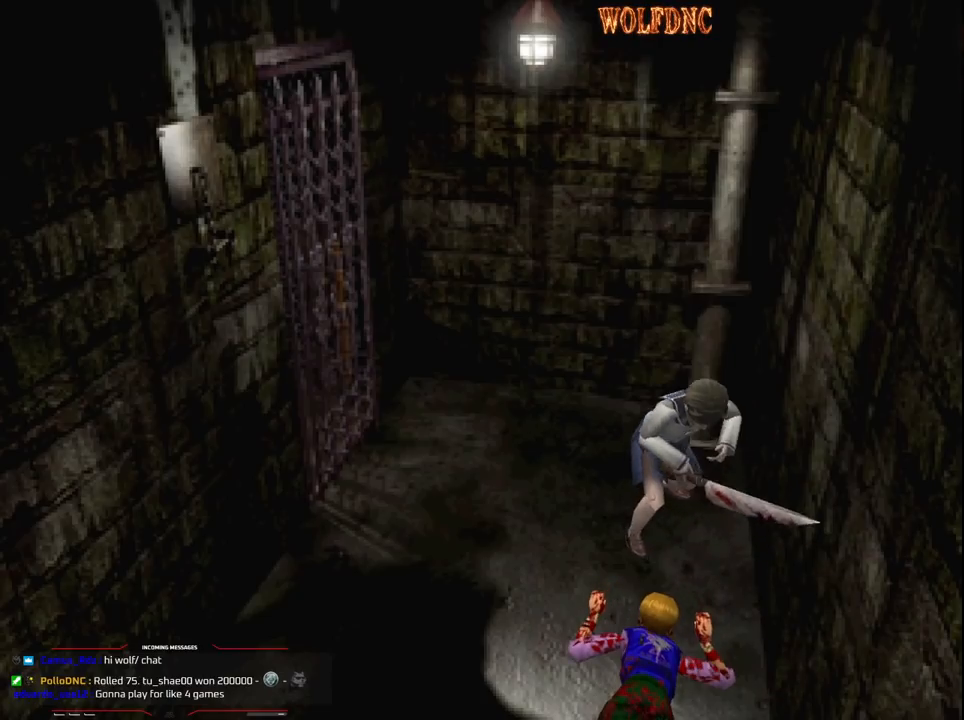
{"buttons": ["SQUARE", "DPAD_UP", "DPAD_LEFT"], "events": [[50, "DPAD_RIGHT", "down"], [150, "DPAD_UP", "down"], [250, "SQUARE", "down"], [383, "DPAD_RIGHT", "up"], [483, "DPAD_LEFT", "down"]]}
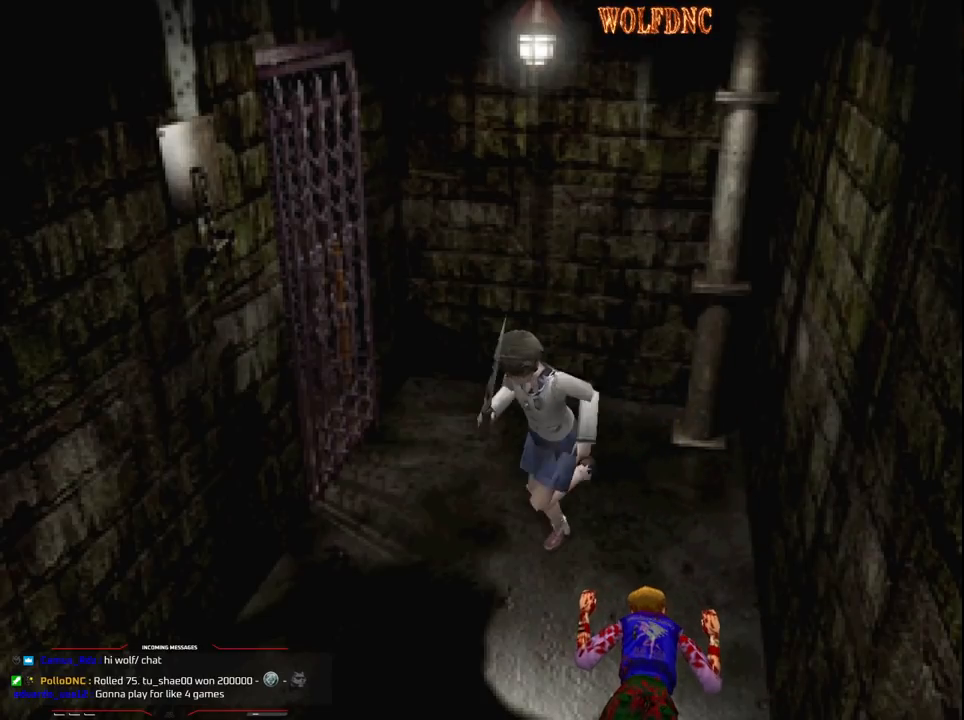
{"buttons": ["DPAD_RIGHT"], "events": [[267, "DPAD_LEFT", "up"], [350, "DPAD_RIGHT", "down"], [400, "DPAD_UP", "up"], [400, "SQUARE", "up"]]}
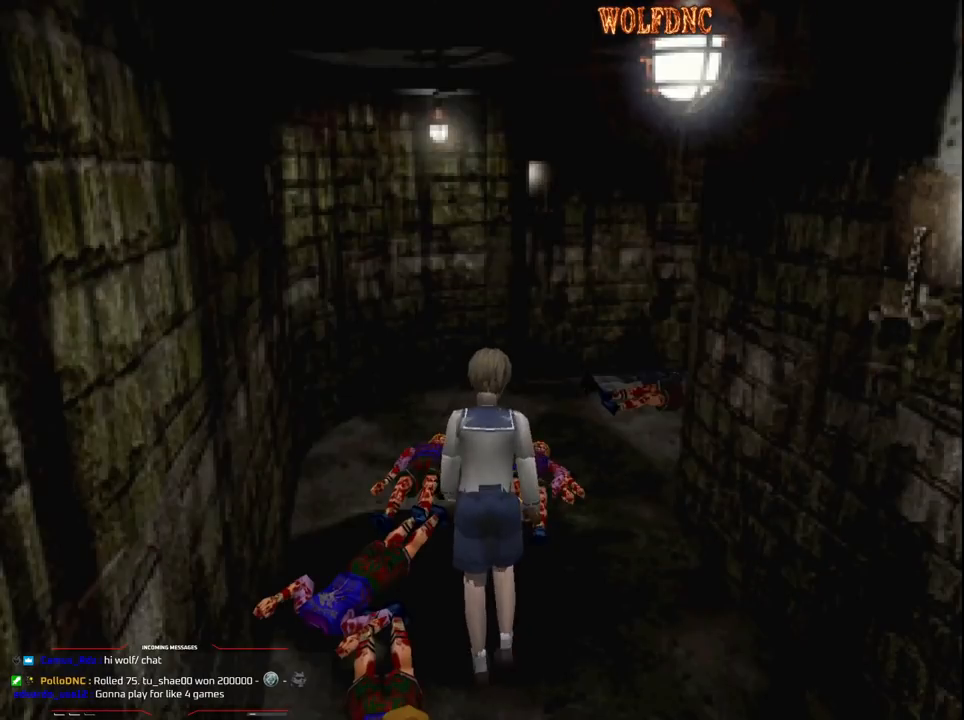
{"buttons": ["CROSS", "R1", "DPAD_DOWN"], "events": [[50, "DPAD_DOWN", "down"], [50, "R1", "down"], [133, "DPAD_RIGHT", "up"], [183, "CROSS", "down"]]}
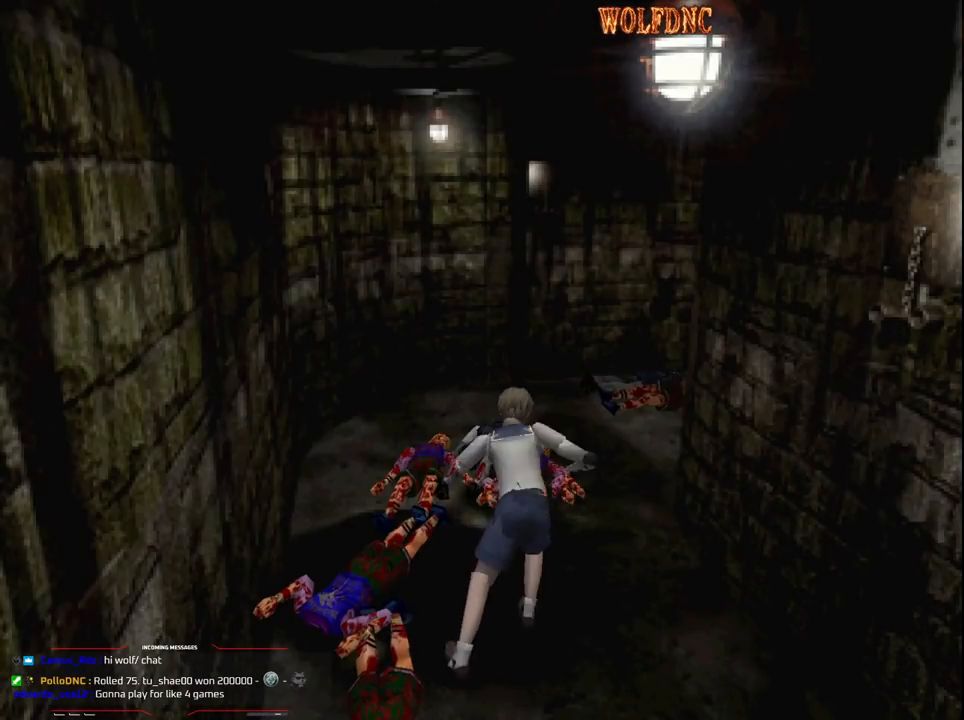
{"buttons": ["CROSS", "R1", "DPAD_DOWN"], "events": []}
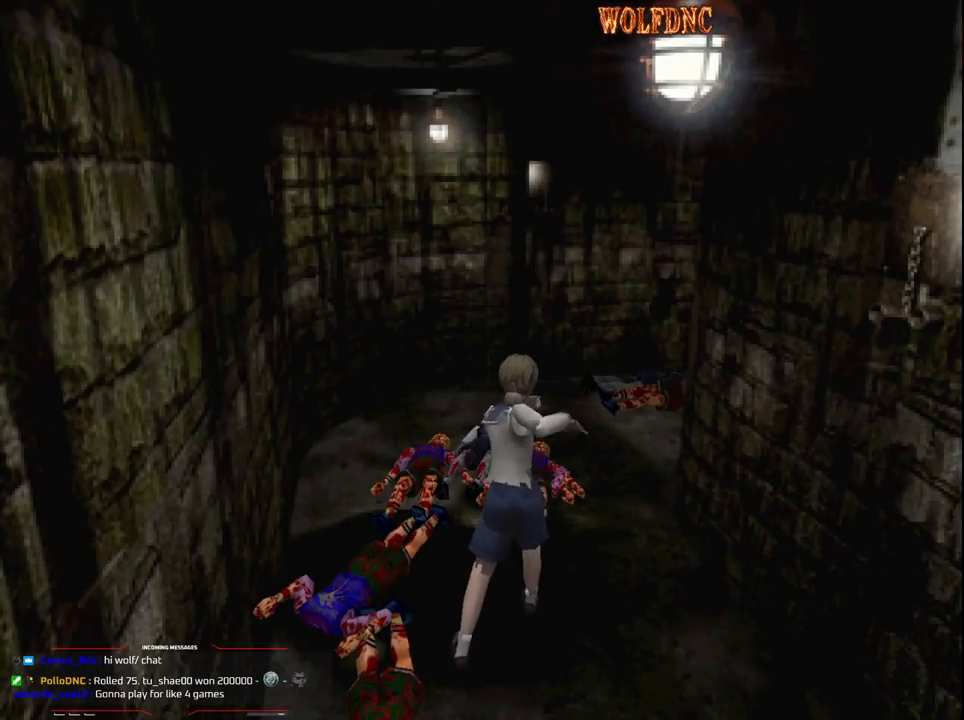
{"buttons": [], "events": [[33, "CROSS", "up"], [33, "DPAD_DOWN", "up"], [33, "R1", "up"]]}
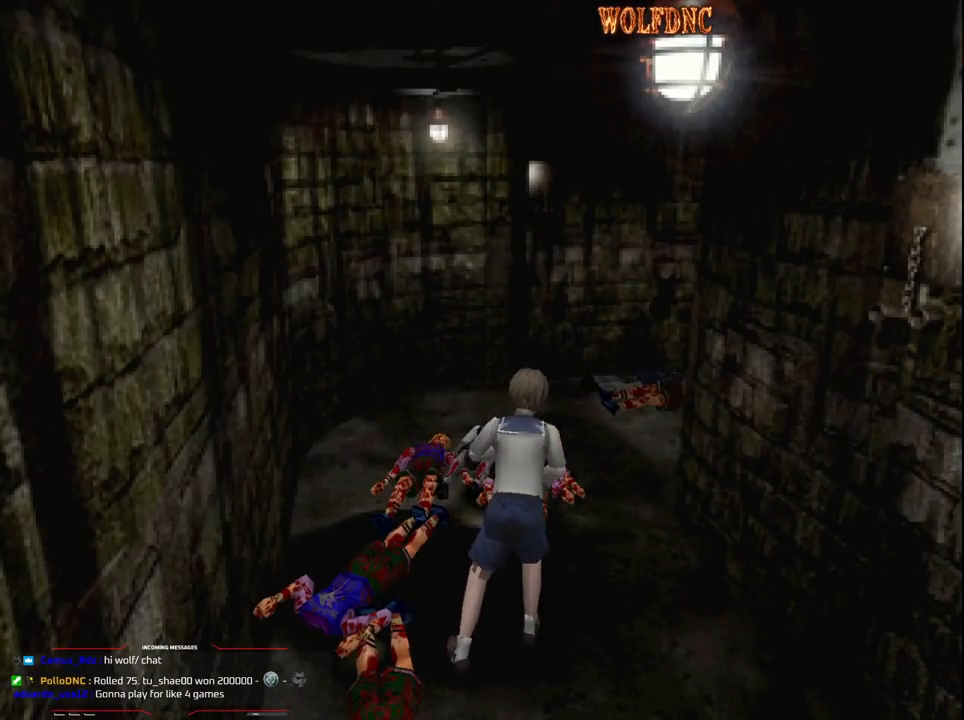
{"buttons": ["SQUARE", "R1"], "events": [[33, "DPAD_UP", "down"], [183, "SQUARE", "down"], [417, "DPAD_UP", "up"], [417, "R1", "down"]]}
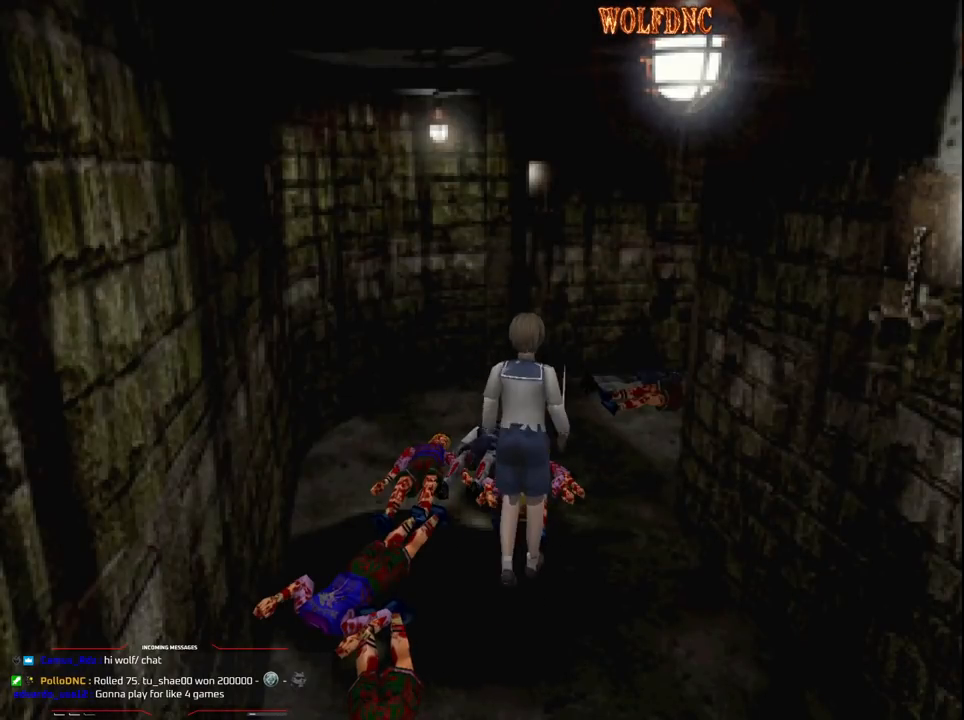
{"buttons": ["CROSS", "R1", "DPAD_DOWN"], "events": [[17, "DPAD_DOWN", "down"], [17, "SQUARE", "up"], [50, "CROSS", "down"]]}
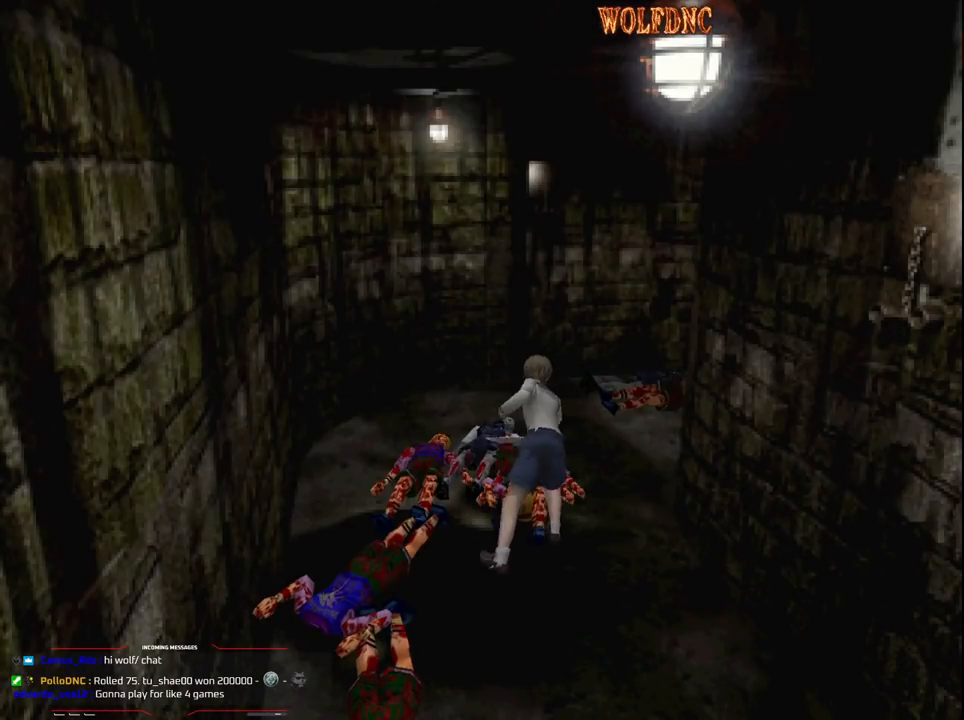
{"buttons": ["CROSS", "R1", "DPAD_DOWN"], "events": []}